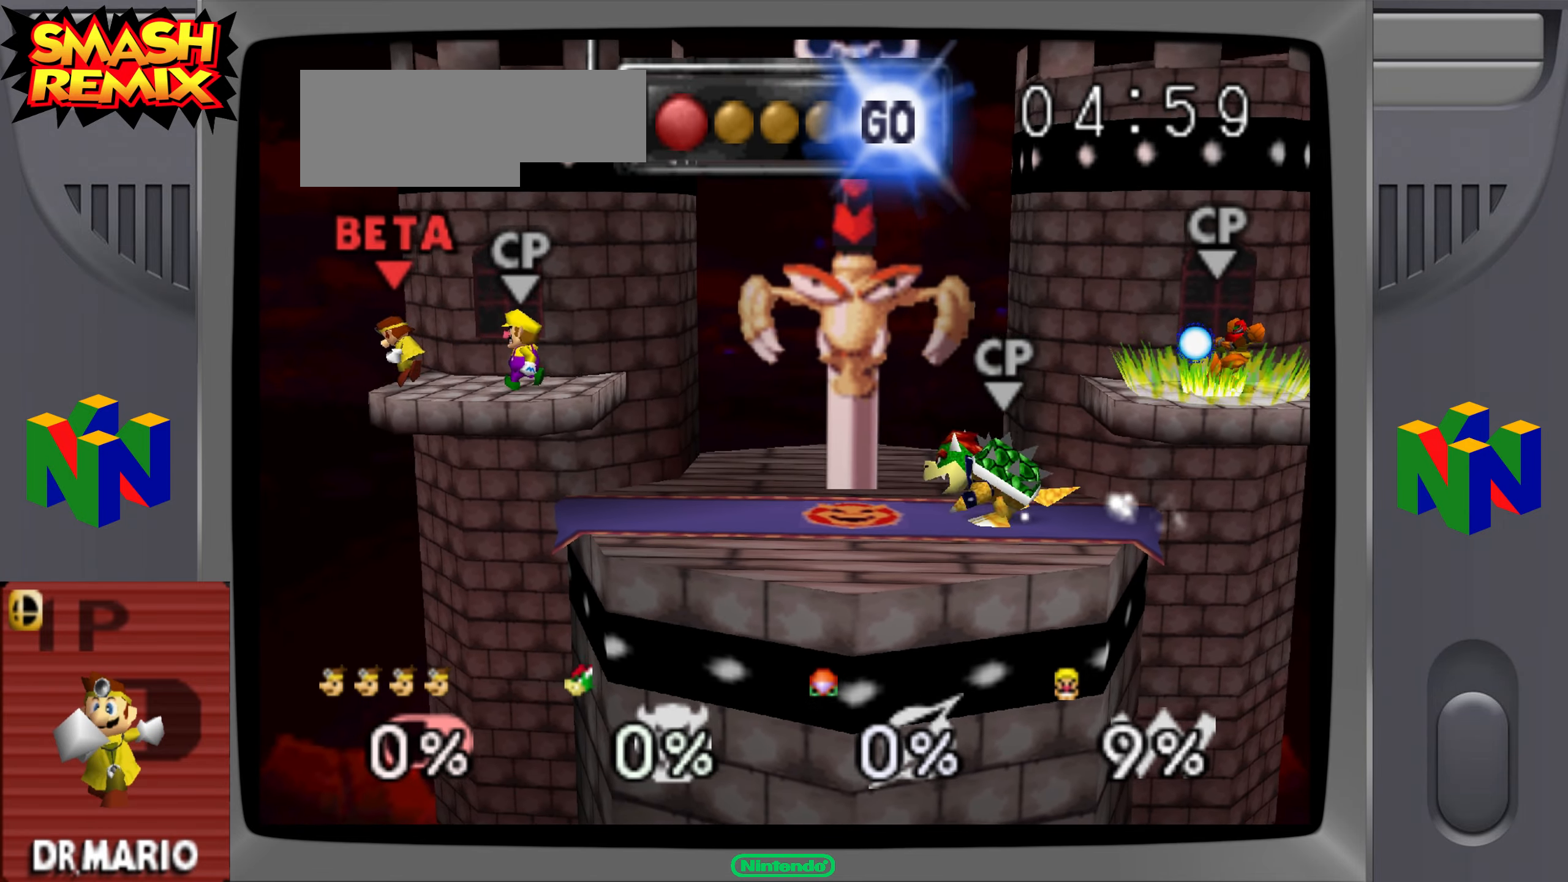
Gameplay with a controller (Nintendo layout); each line is a JSON object with the inputs held at the frame after it. "events" lists button and stick changes between this image and that frame as [ms after this image, input, new state], when the widget could be followed in between. Not read: B C_DOWN DPAD_DOWN DPAD_LEFT DPAD_RIGHT DPAD_UP L3 R3 START X Y Z.
{"buttons": [], "left_stick": "center", "events": [[334, "left_stick", "center"]]}
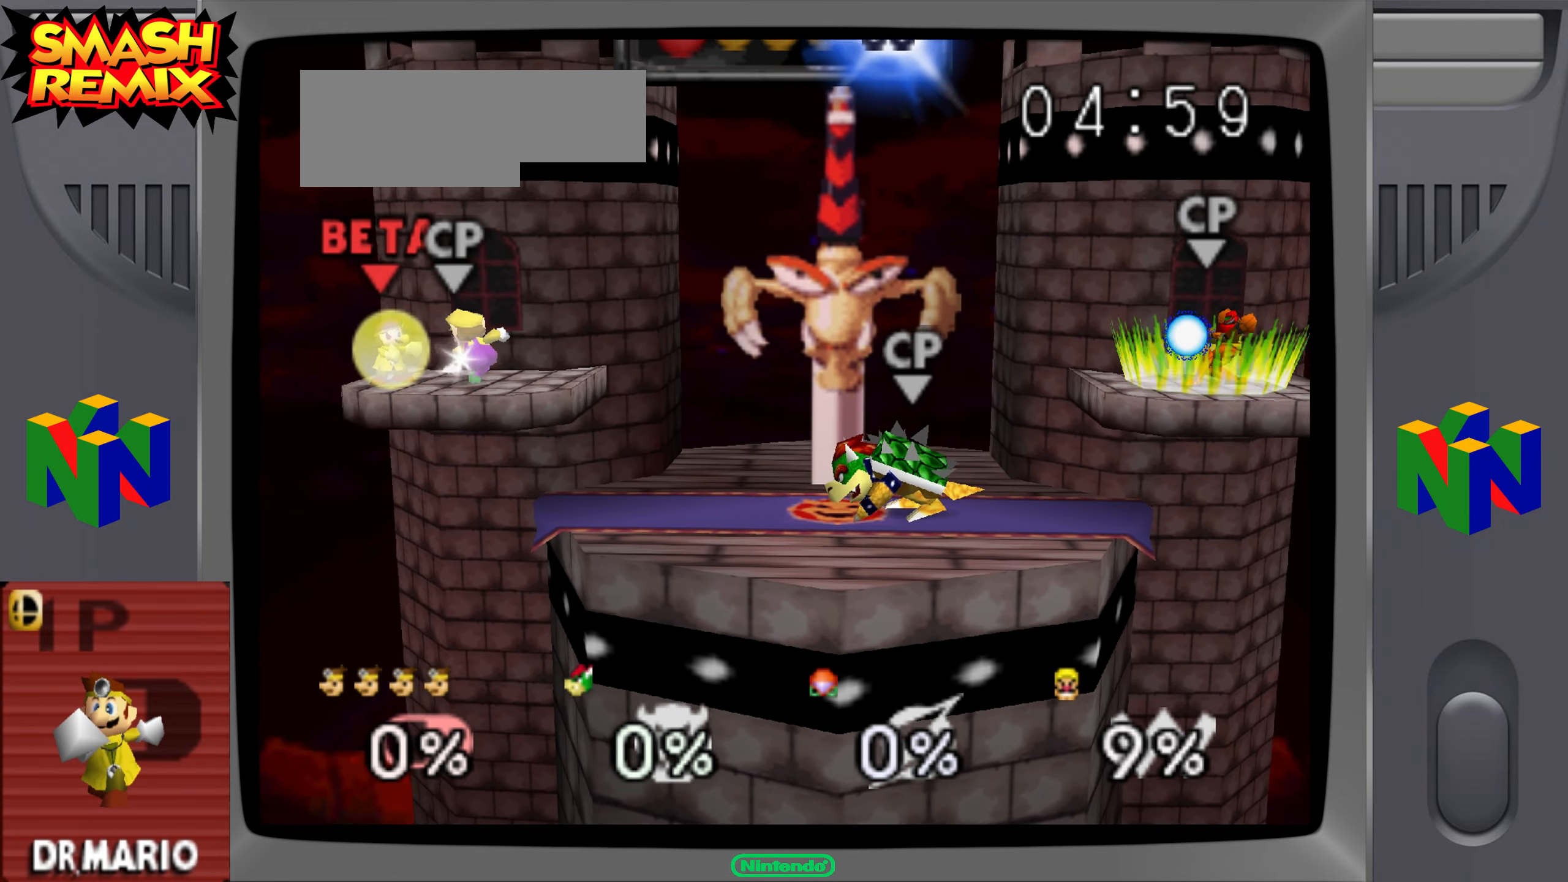
{"buttons": [], "left_stick": "center", "events": []}
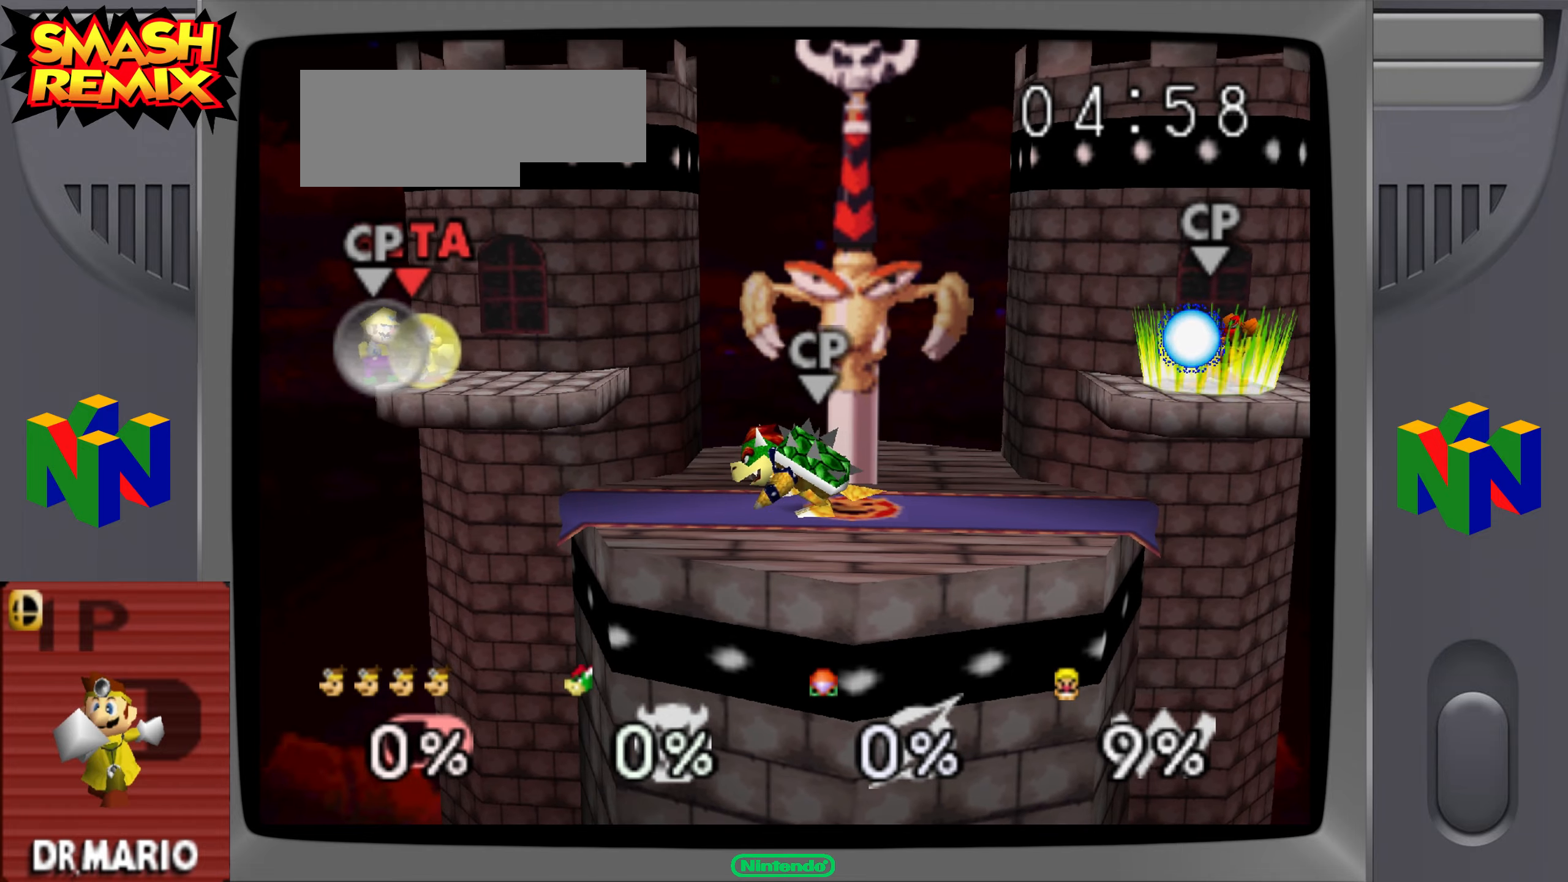
{"buttons": [], "left_stick": "center", "events": []}
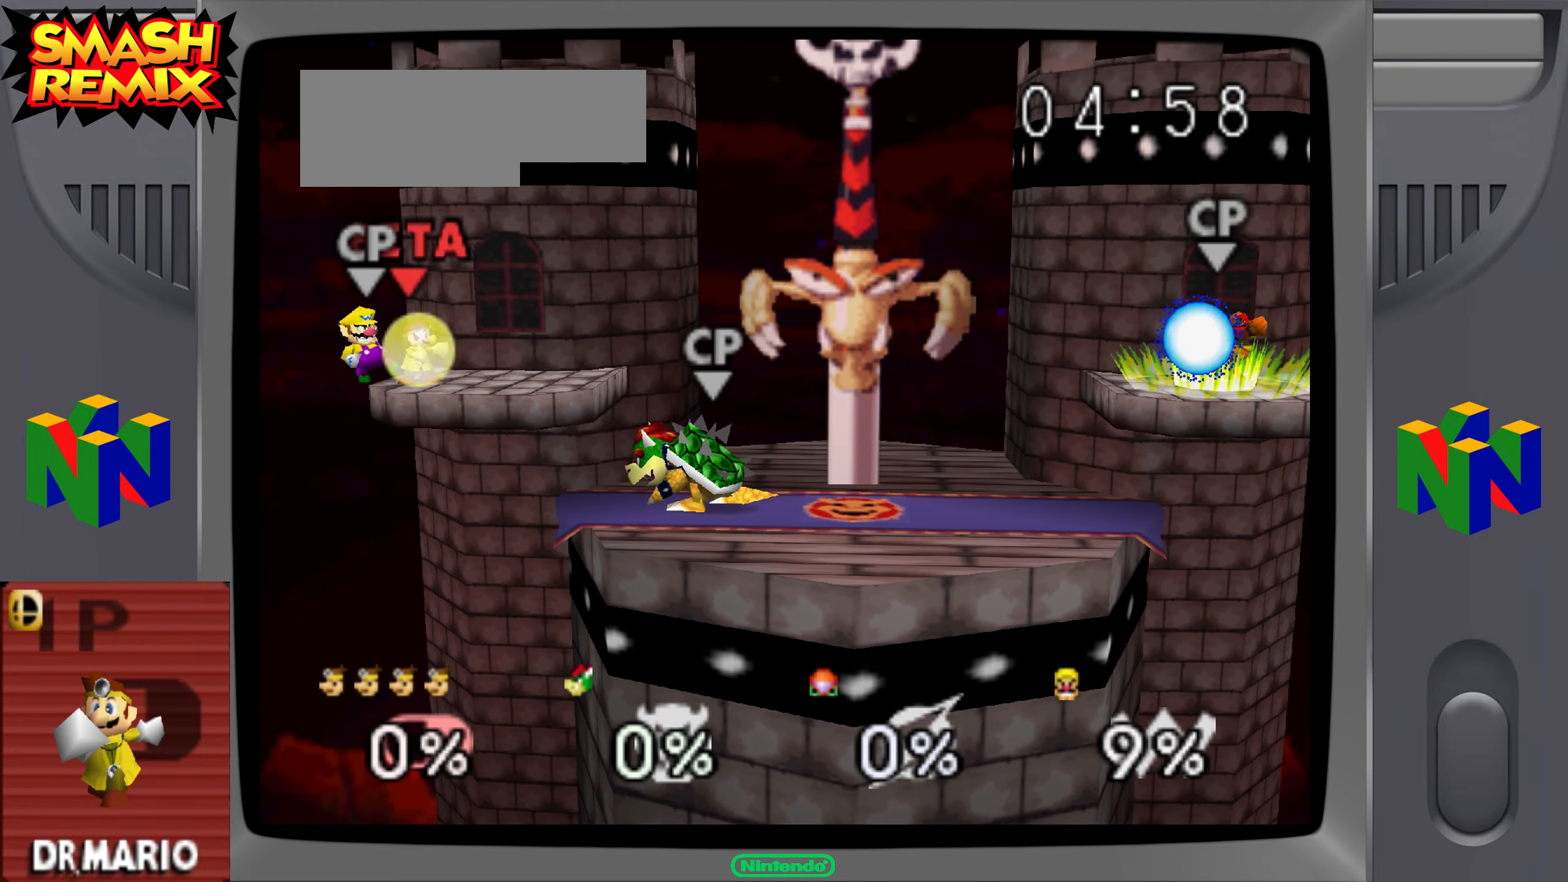
{"buttons": [], "left_stick": "center", "events": []}
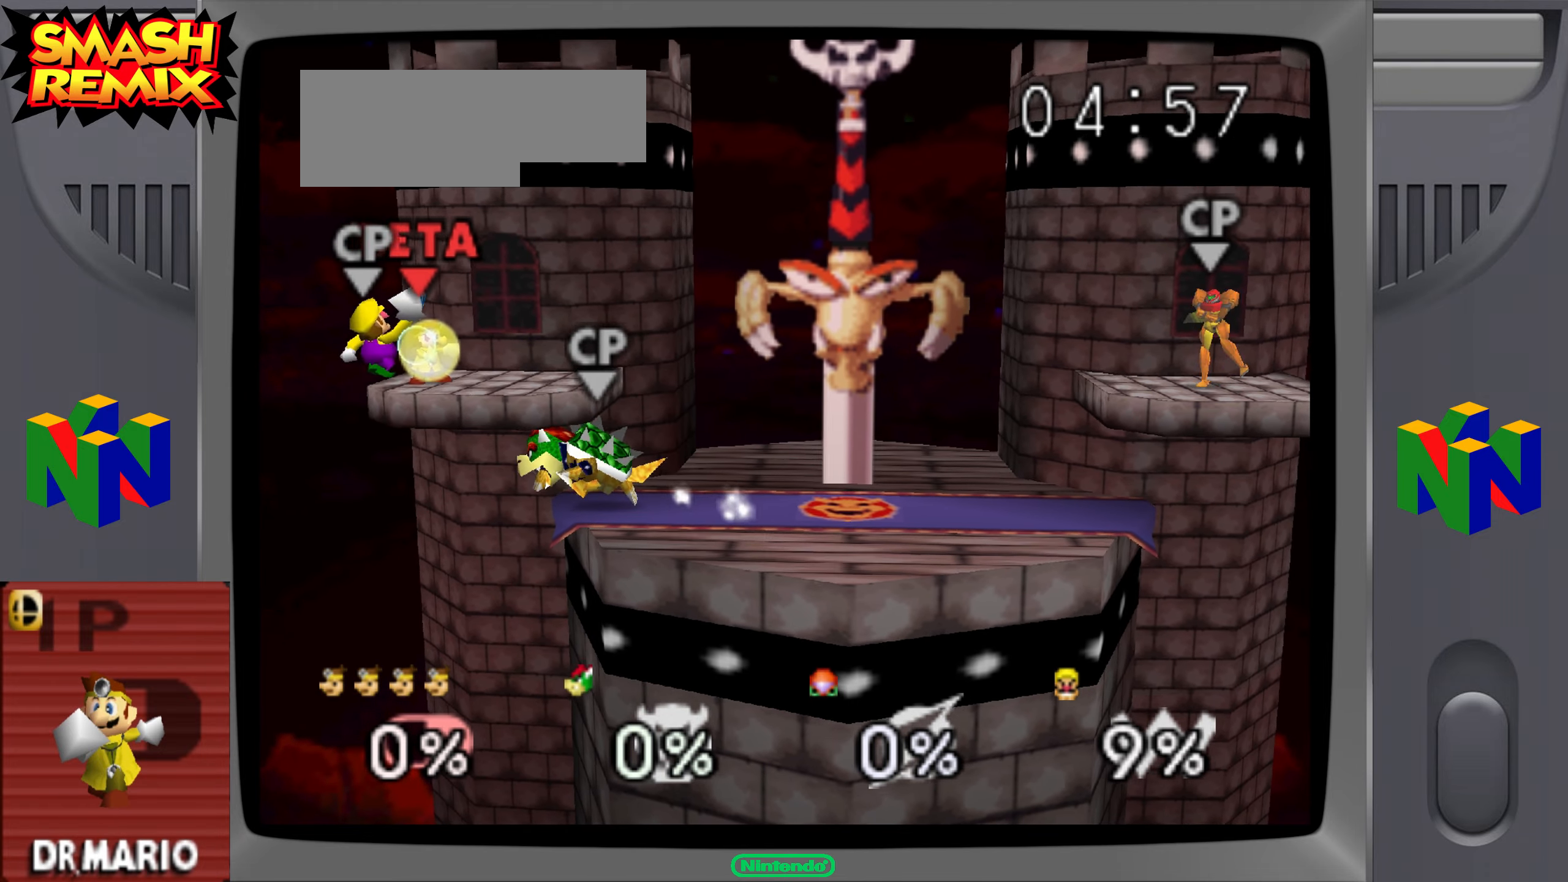
{"buttons": [], "left_stick": "center", "events": []}
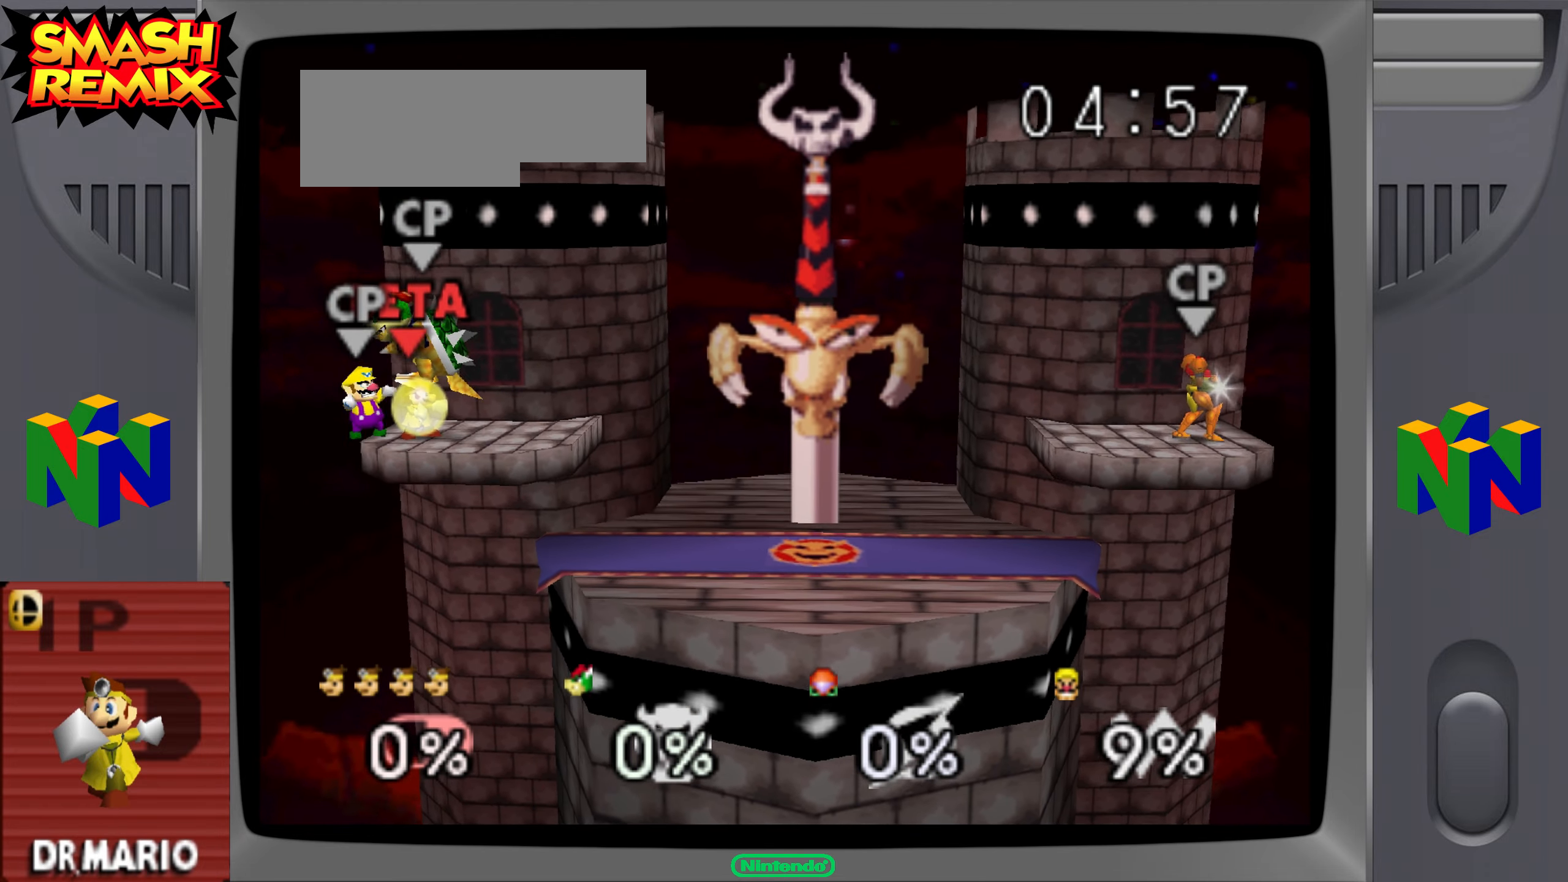
{"buttons": [], "left_stick": "center", "events": []}
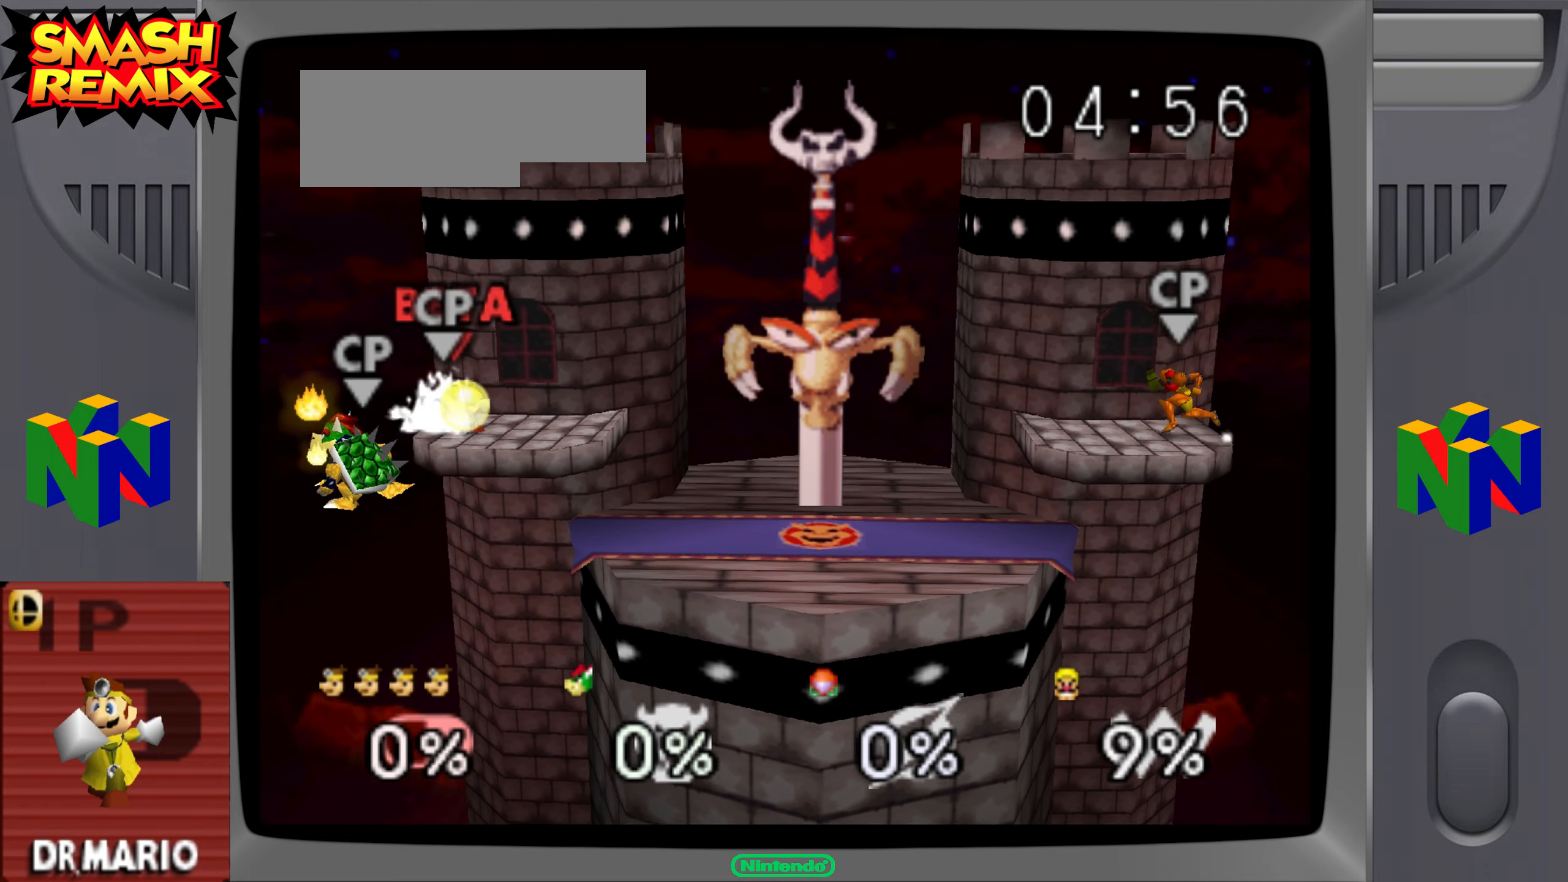
{"buttons": [], "left_stick": "center", "events": [[350, "A", "down"], [501, "A", "up"]]}
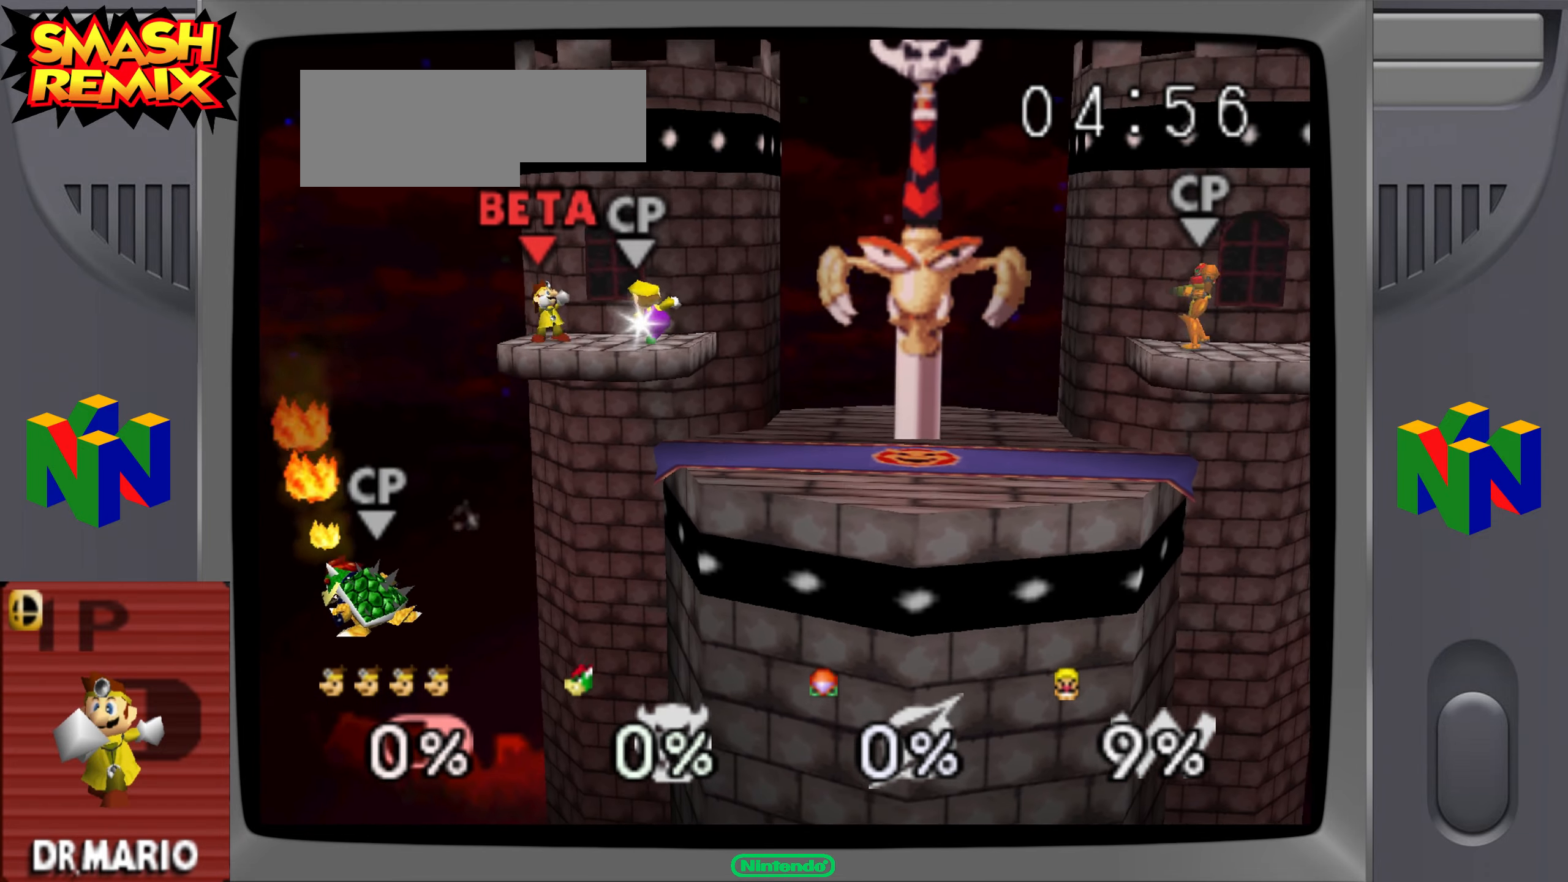
{"buttons": [], "left_stick": "left", "events": [[333, "left_stick", "left"]]}
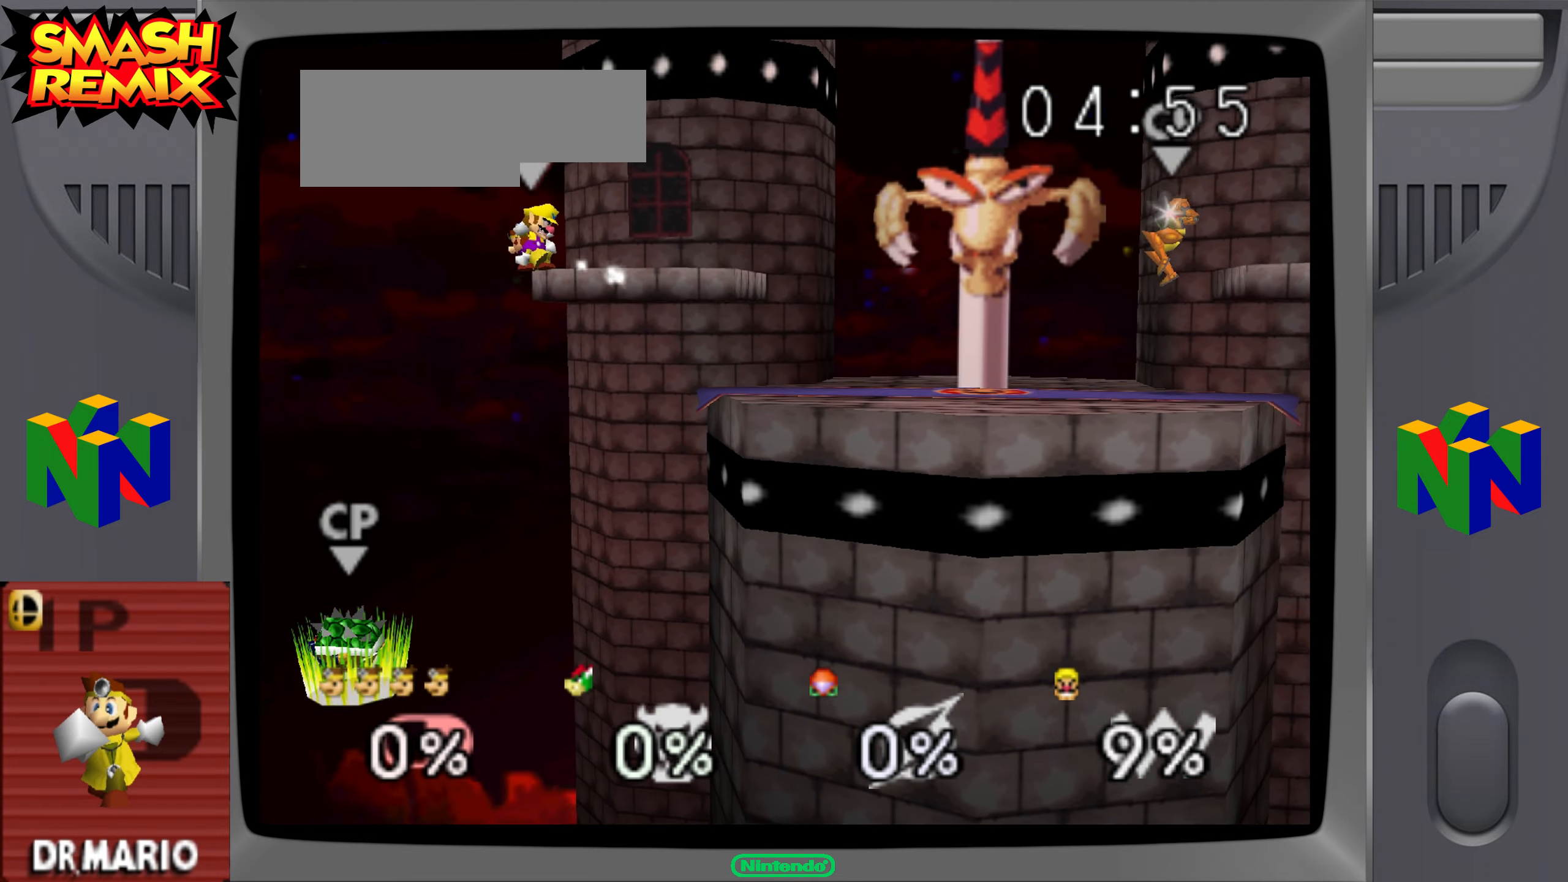
{"buttons": ["C_UP"], "left_stick": "right", "events": [[67, "A", "down"], [117, "A", "up"], [184, "left_stick", "right"], [284, "C_UP", "down"]]}
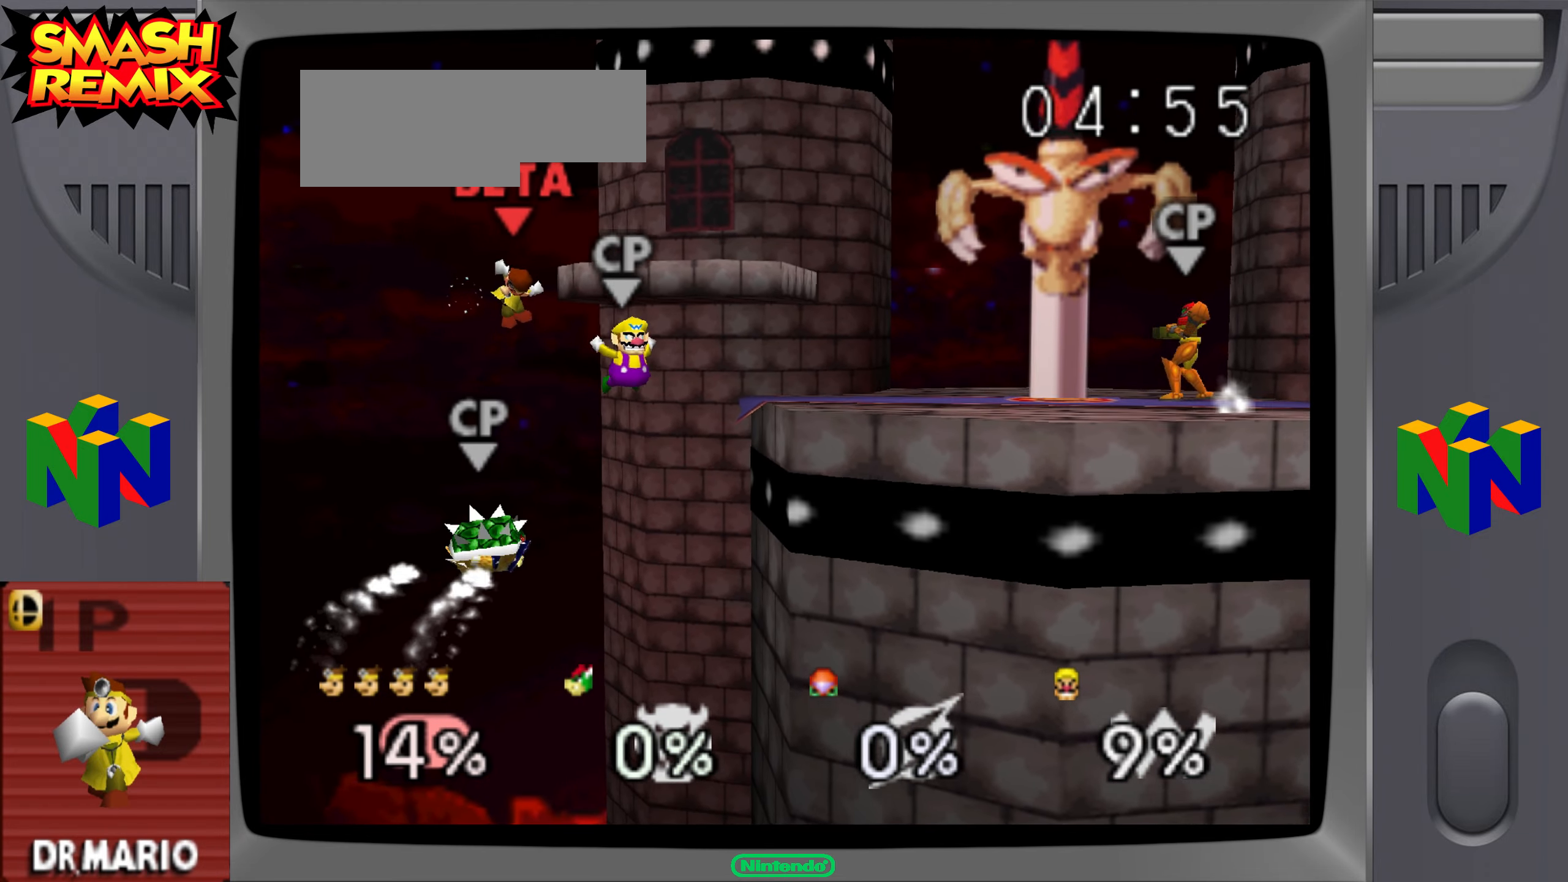
{"buttons": [], "left_stick": "right", "events": [[66, "C_UP", "up"], [233, "C_UP", "down"], [317, "C_UP", "up"], [367, "C_UP", "down"], [483, "C_UP", "up"]]}
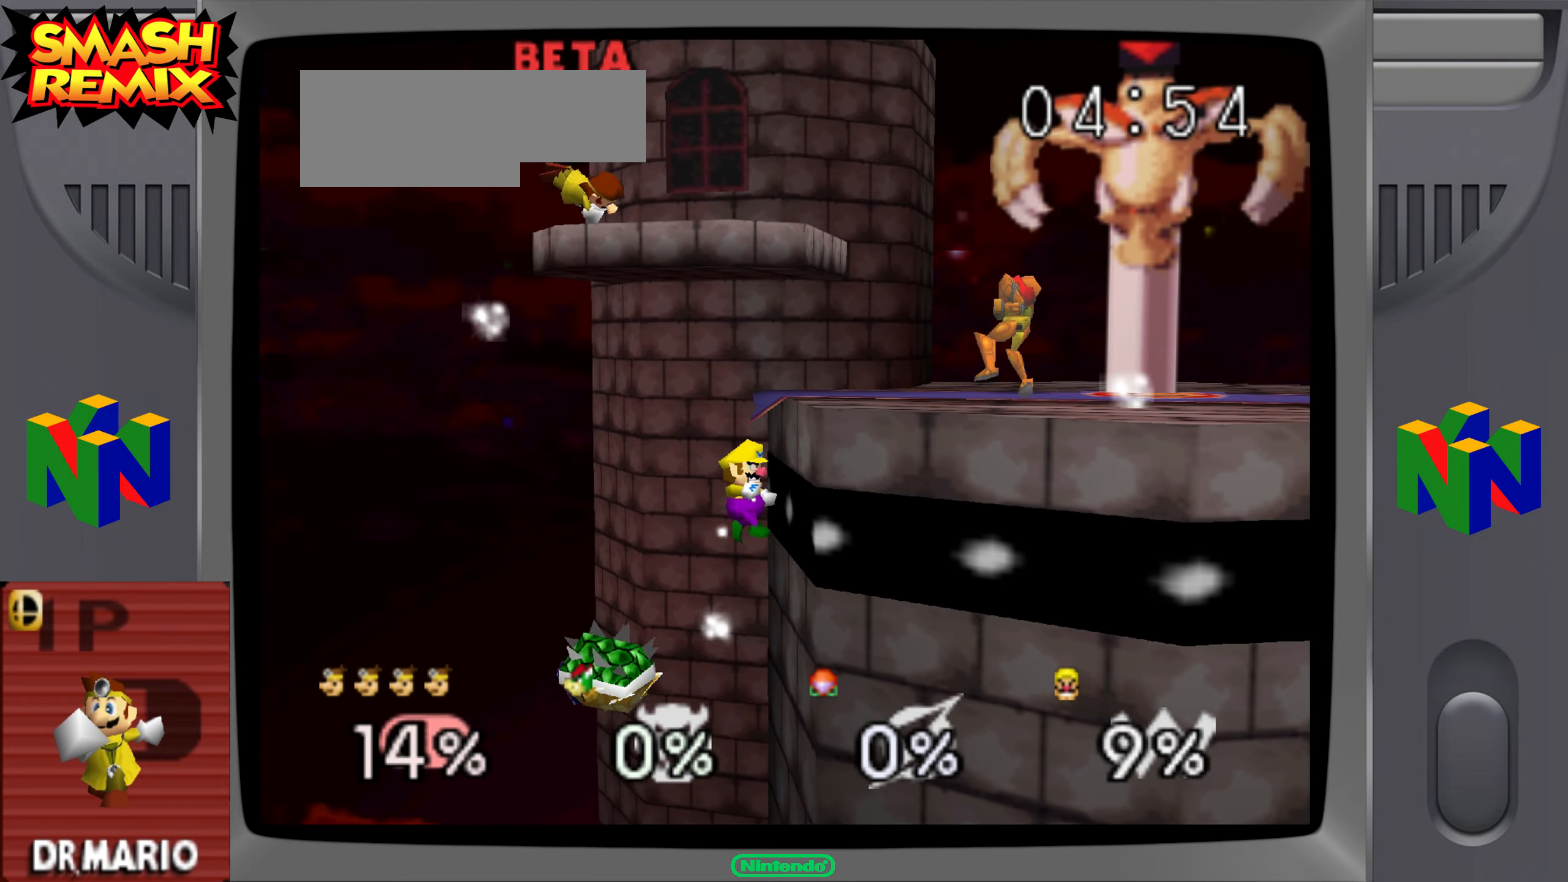
{"buttons": [], "left_stick": "center", "events": [[150, "A", "down"], [367, "A", "up"], [417, "left_stick", "center"]]}
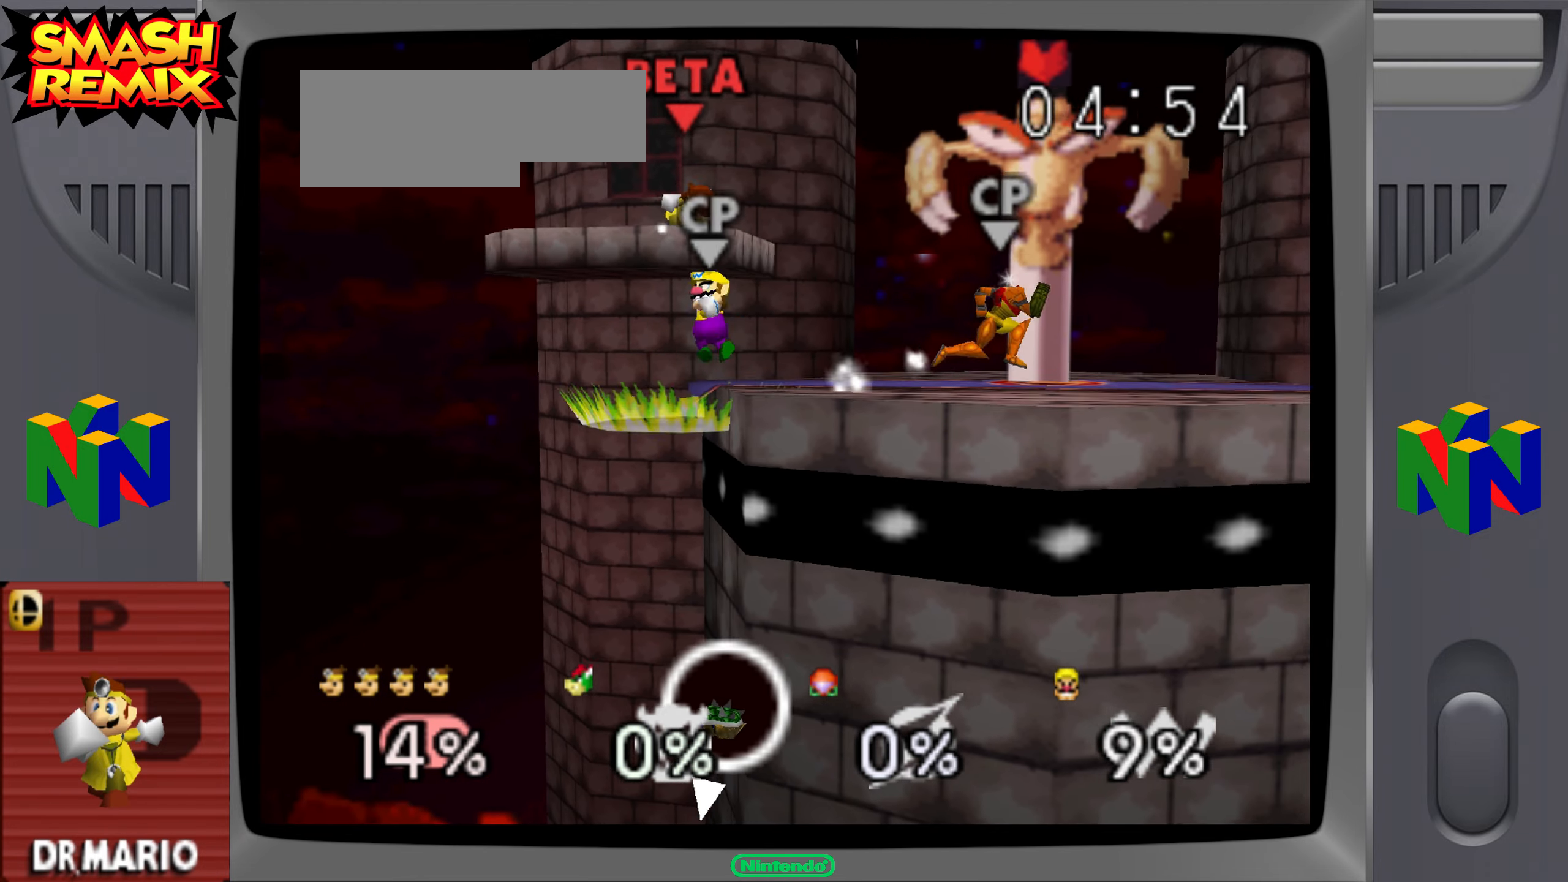
{"buttons": [], "left_stick": "center", "events": [[100, "C_UP", "down"], [183, "left_stick", "right"], [300, "C_UP", "up"], [467, "left_stick", "center"]]}